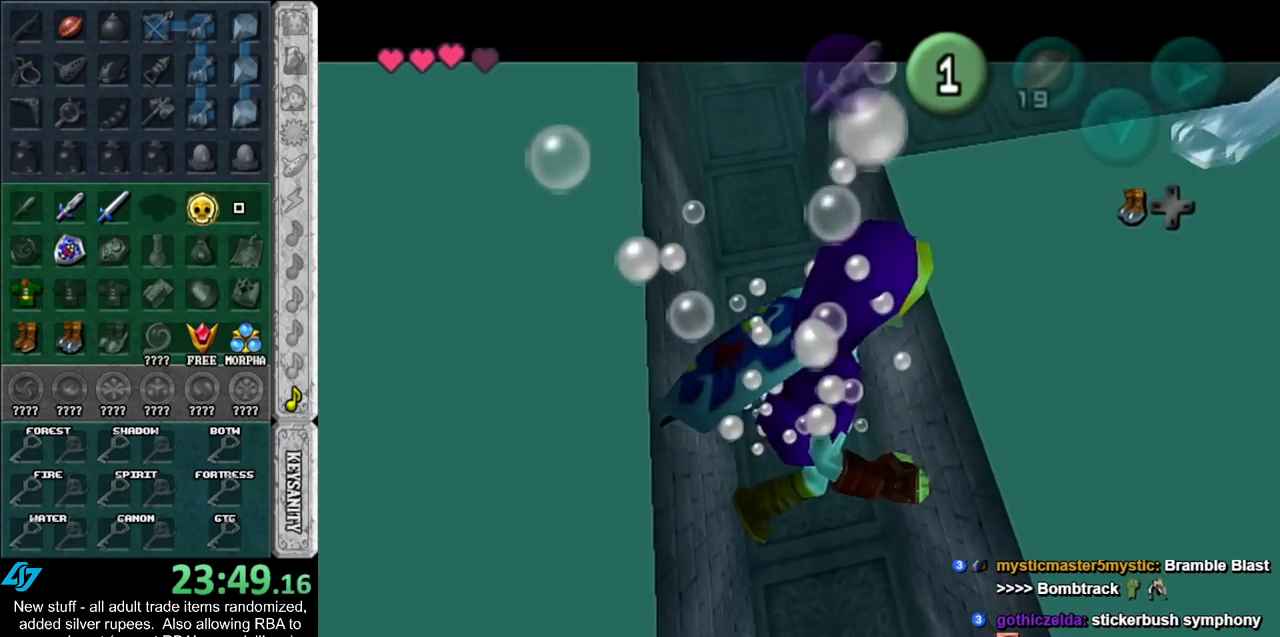
Gameplay with a controller (Nintendo layout); each line is a JSON object with the inputs held at the frame after it. "events" lists button and stick changes between this image and that frame as [ms after this image, input, new state], when the widget could be followed in between. Not read: L3 R3.
{"buttons": [], "left_stick": "up", "right_stick": "center", "events": [[450, "left_stick", "up"], [483, "L1", "up"]]}
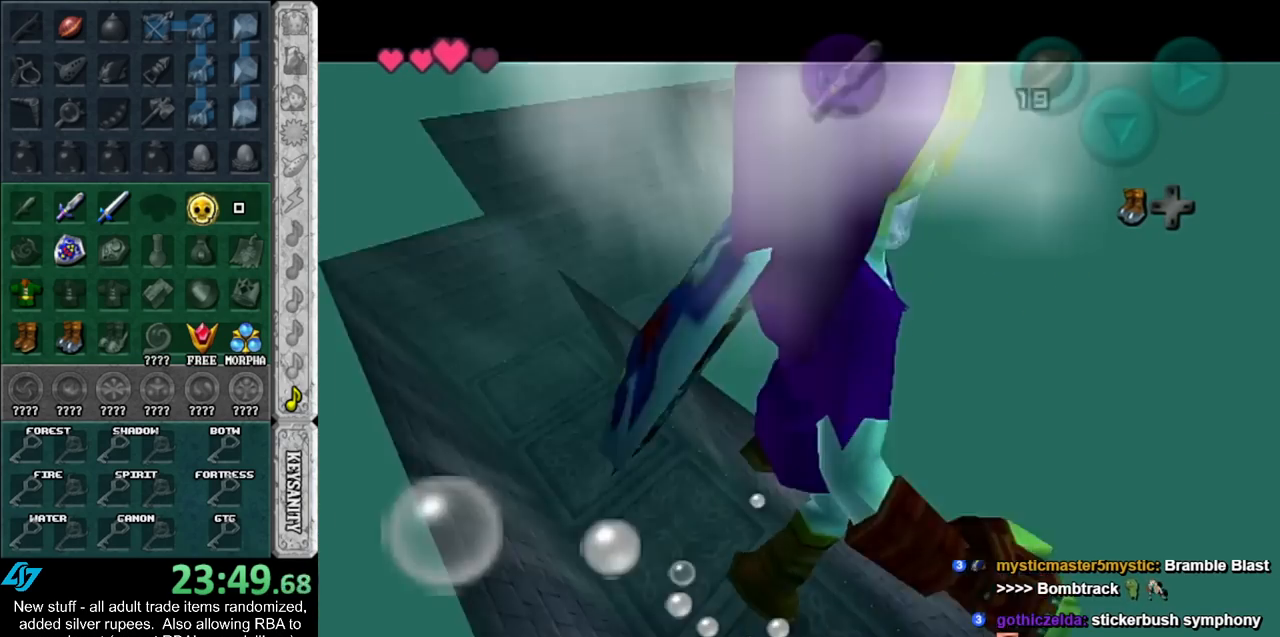
{"buttons": [], "left_stick": "up", "right_stick": "center", "events": []}
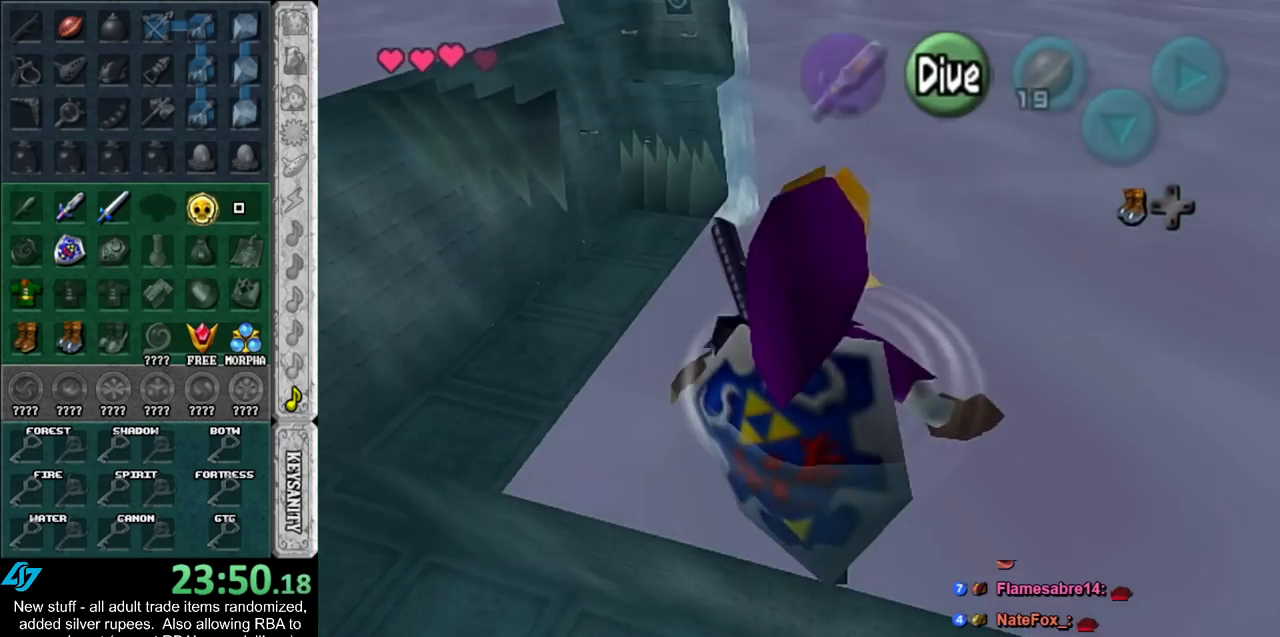
{"buttons": [], "left_stick": "up", "right_stick": "center", "events": [[233, "B", "down"], [333, "B", "up"], [400, "B", "down"], [483, "B", "up"]]}
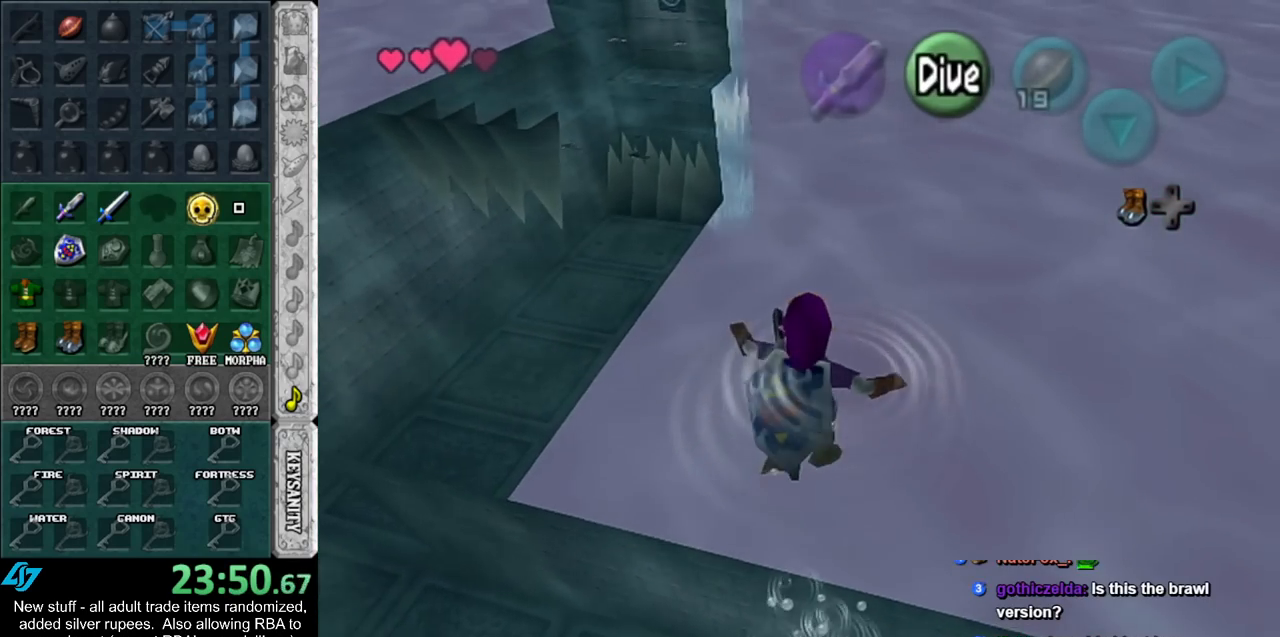
{"buttons": [], "left_stick": "up", "right_stick": "center", "events": [[50, "B", "down"], [150, "B", "up"], [233, "B", "down"], [300, "B", "up"], [400, "B", "down"], [450, "B", "up"]]}
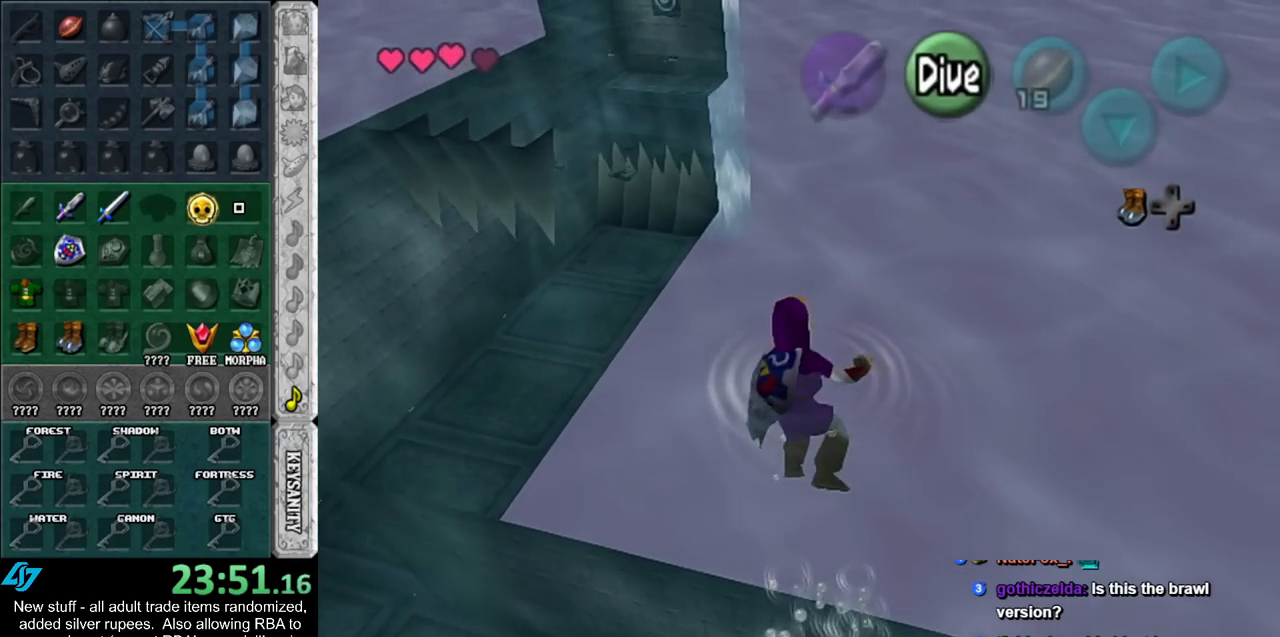
{"buttons": [], "left_stick": "up", "right_stick": "center", "events": [[50, "B", "down"], [133, "B", "up"], [233, "B", "down"], [300, "B", "up"], [383, "B", "down"], [483, "B", "up"]]}
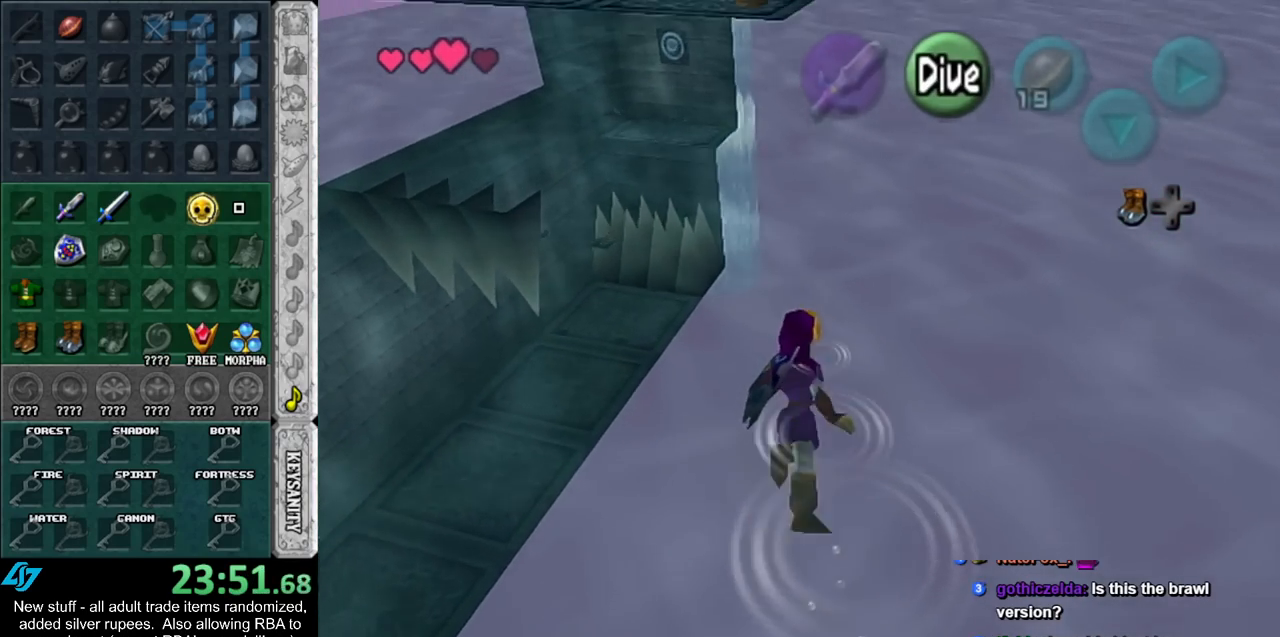
{"buttons": [], "left_stick": "up", "right_stick": "center", "events": [[50, "B", "down"], [133, "B", "up"], [233, "B", "down"], [300, "B", "up"], [400, "B", "down"], [450, "B", "up"]]}
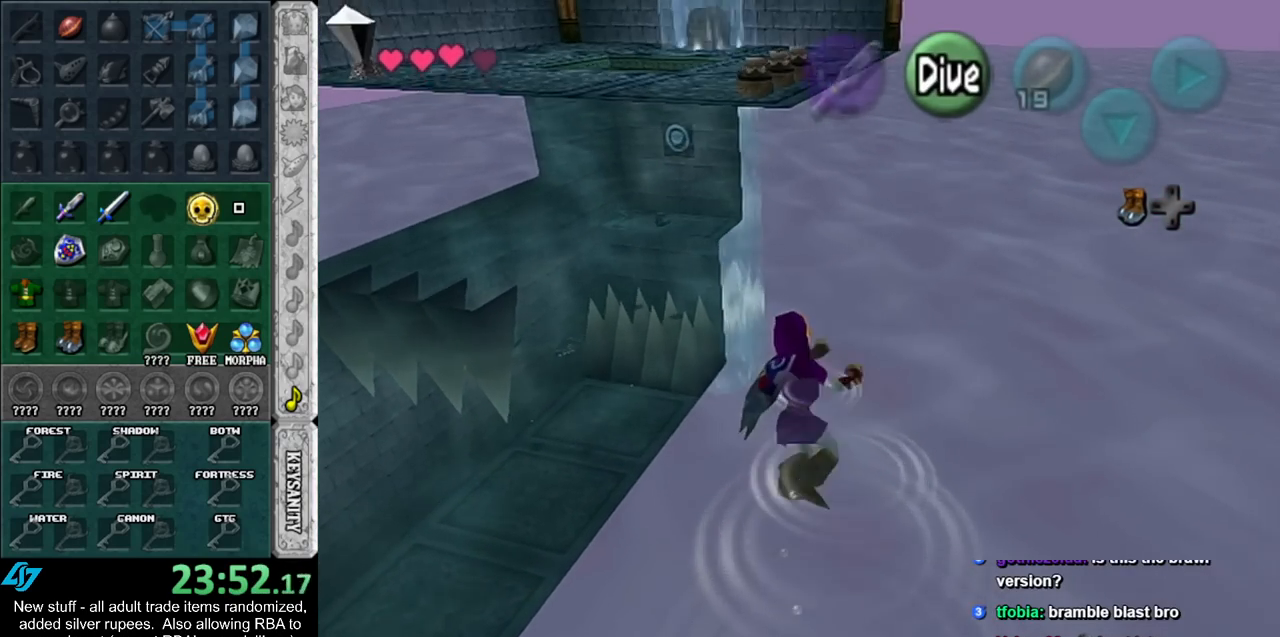
{"buttons": [], "left_stick": "up", "right_stick": "center", "events": [[50, "B", "down"], [117, "B", "up"], [200, "B", "down"], [267, "B", "up"], [367, "B", "down"], [450, "B", "up"]]}
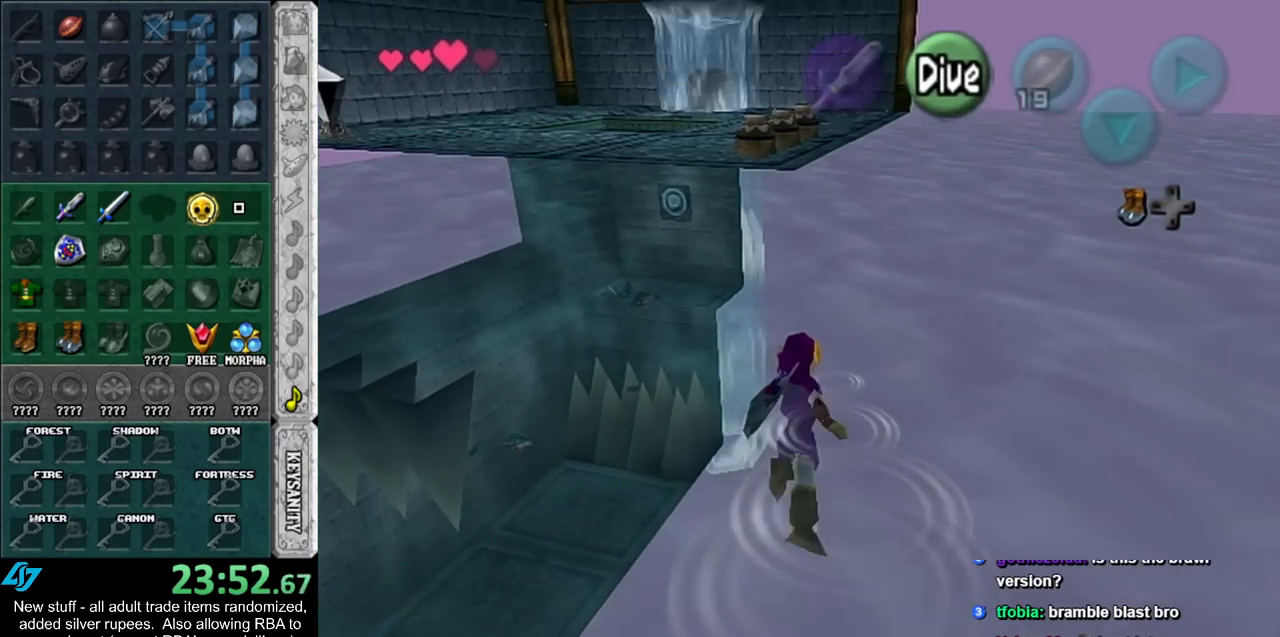
{"buttons": [], "left_stick": "up", "right_stick": "center", "events": [[17, "B", "down"], [117, "B", "up"], [167, "B", "down"], [267, "B", "up"], [367, "B", "down"], [433, "B", "up"]]}
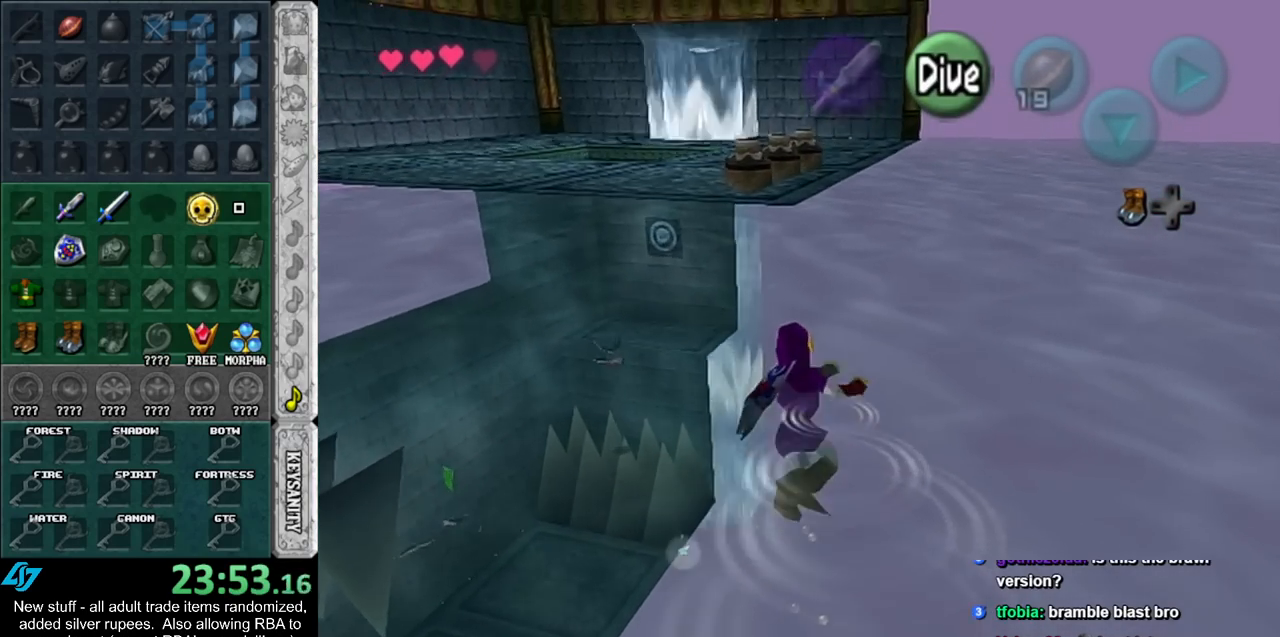
{"buttons": [], "left_stick": "up", "right_stick": "center", "events": [[17, "B", "down"], [83, "B", "up"], [167, "B", "down"], [267, "B", "up"], [367, "B", "down"], [417, "B", "up"]]}
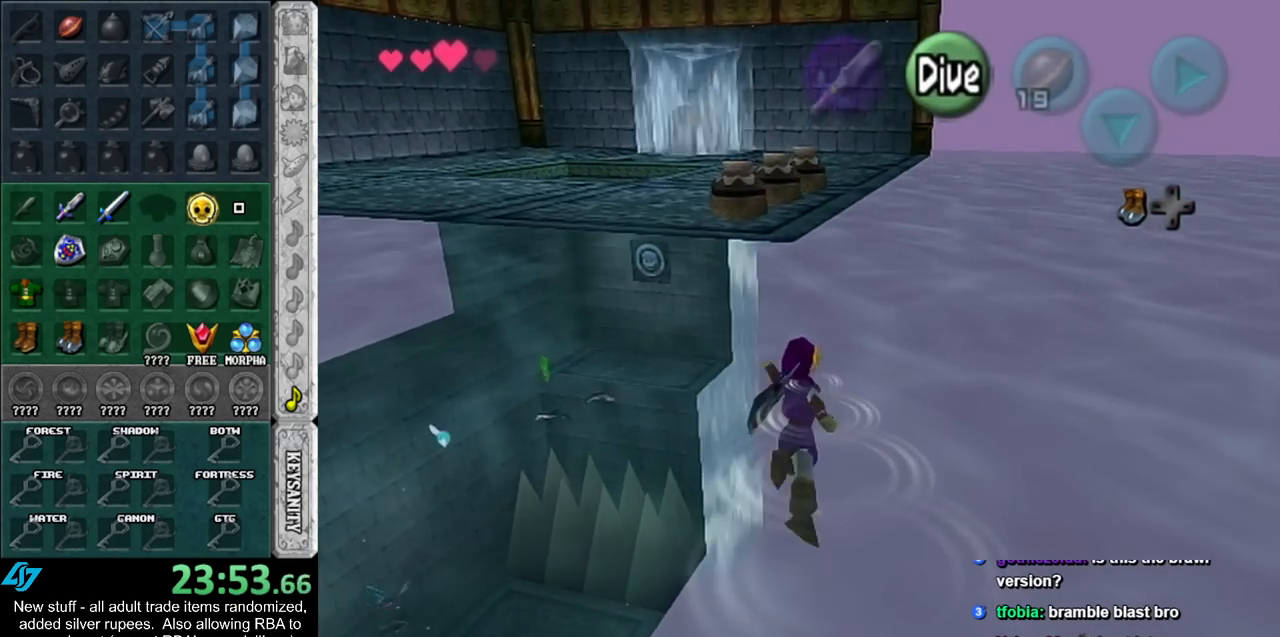
{"buttons": [], "left_stick": "up", "right_stick": "center", "events": [[17, "B", "down"], [117, "B", "up"], [200, "B", "down"], [300, "B", "up"], [400, "B", "down"], [450, "B", "up"]]}
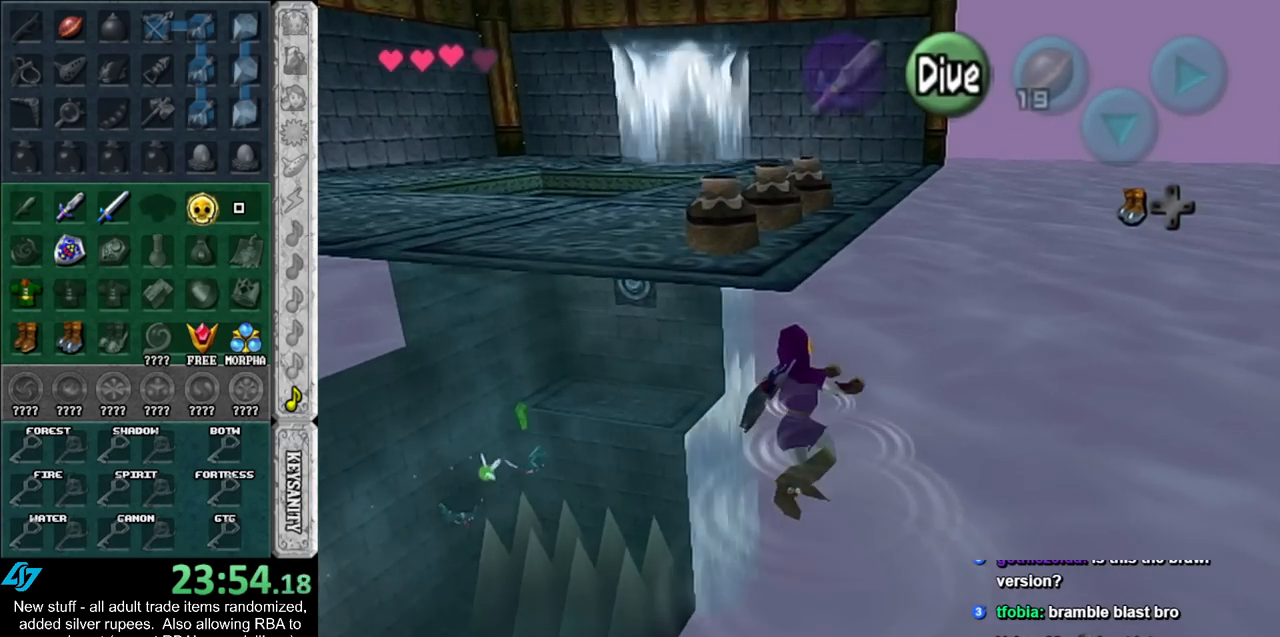
{"buttons": ["B"], "left_stick": "up", "right_stick": "center", "events": [[83, "B", "down"], [150, "B", "up"], [233, "B", "down"], [333, "B", "up"], [417, "B", "down"]]}
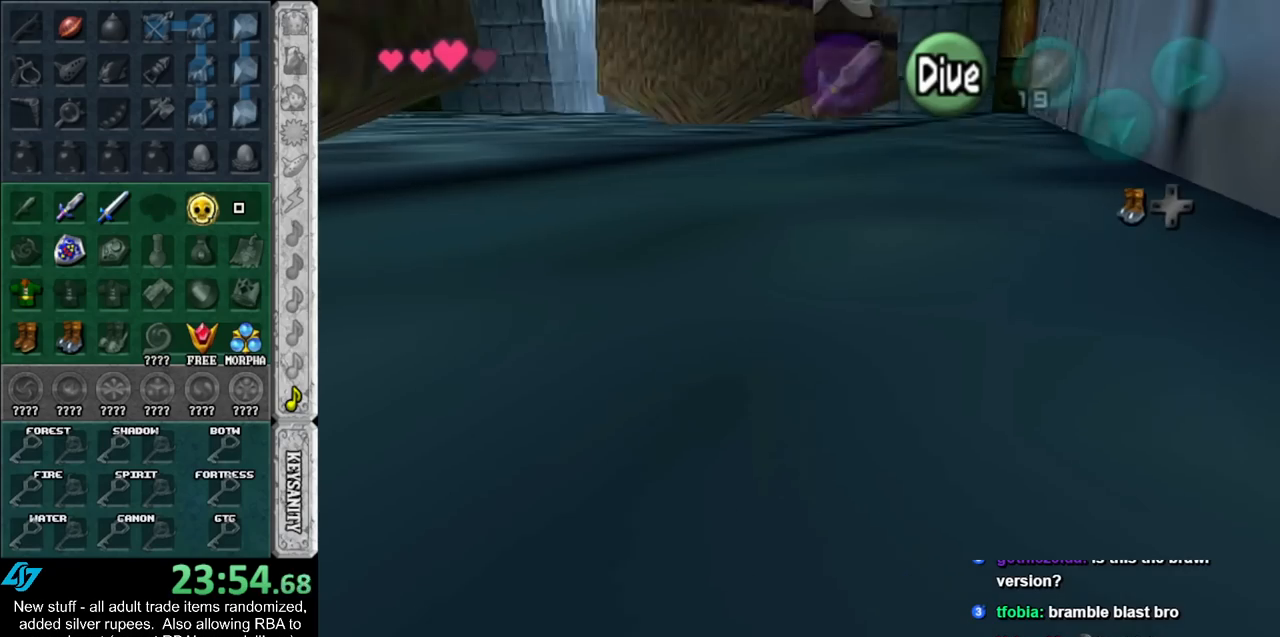
{"buttons": ["B"], "left_stick": "up", "right_stick": "center", "events": [[17, "B", "up"], [83, "B", "down"], [167, "B", "up"], [267, "B", "down"], [367, "B", "up"], [450, "B", "down"]]}
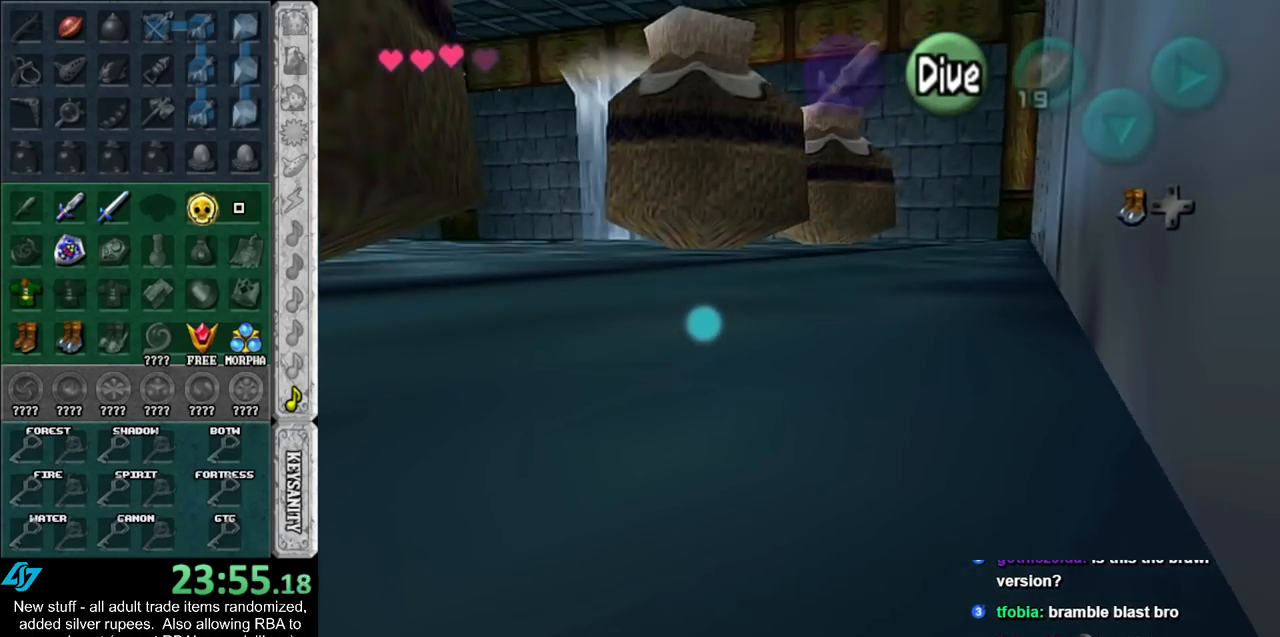
{"buttons": ["B"], "left_stick": "up", "right_stick": "center", "events": [[17, "B", "up"], [117, "B", "down"], [200, "B", "up"], [300, "B", "down"], [367, "B", "up"], [450, "B", "down"]]}
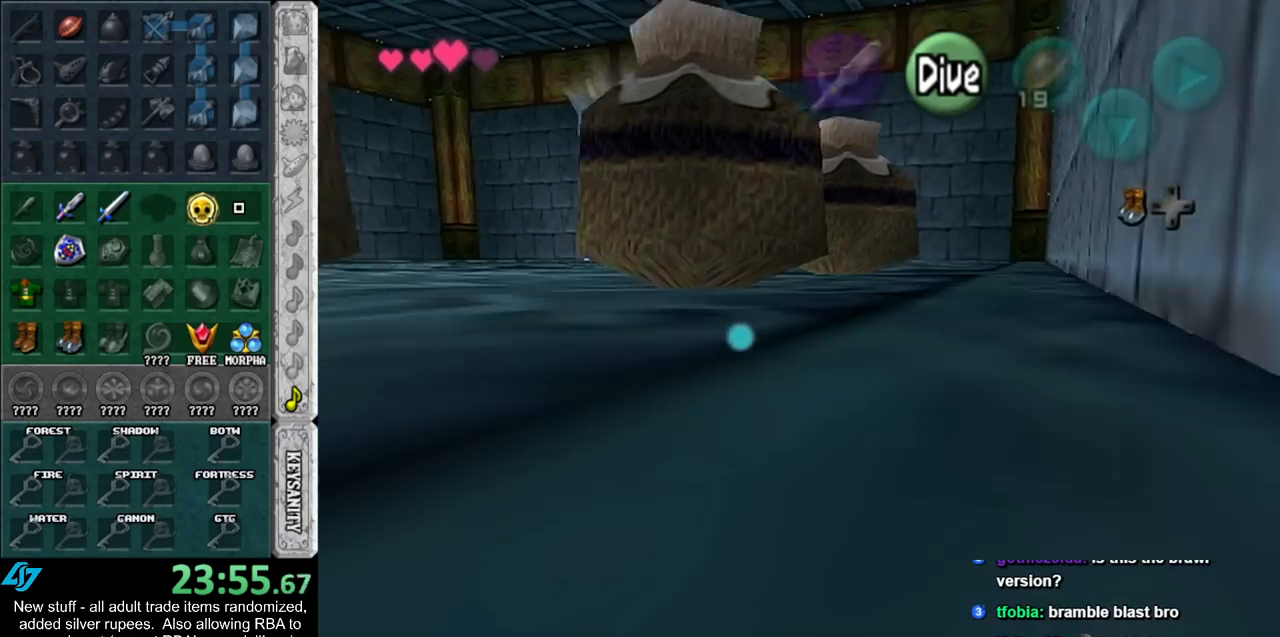
{"buttons": ["B"], "left_stick": "up", "right_stick": "center", "events": [[50, "B", "up"], [150, "B", "down"], [200, "B", "up"], [300, "B", "down"], [367, "B", "up"], [450, "B", "down"]]}
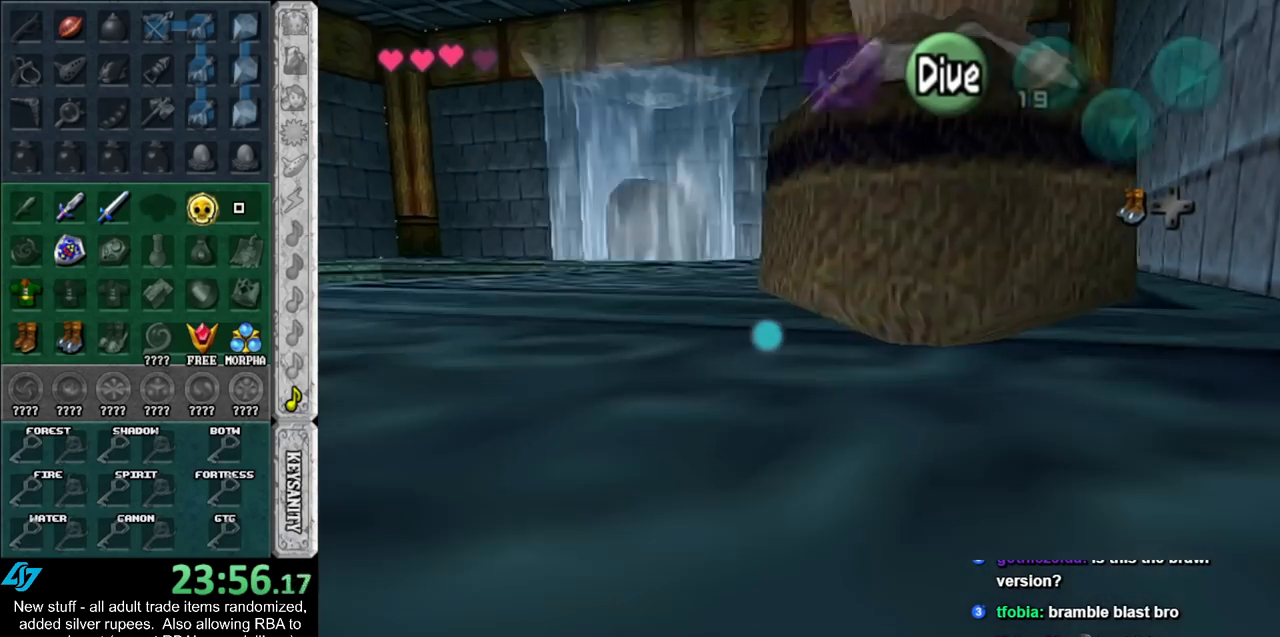
{"buttons": ["B"], "left_stick": "up", "right_stick": "center", "events": [[50, "B", "up"], [117, "B", "down"], [200, "B", "up"], [300, "B", "down"], [367, "B", "up"], [450, "B", "down"]]}
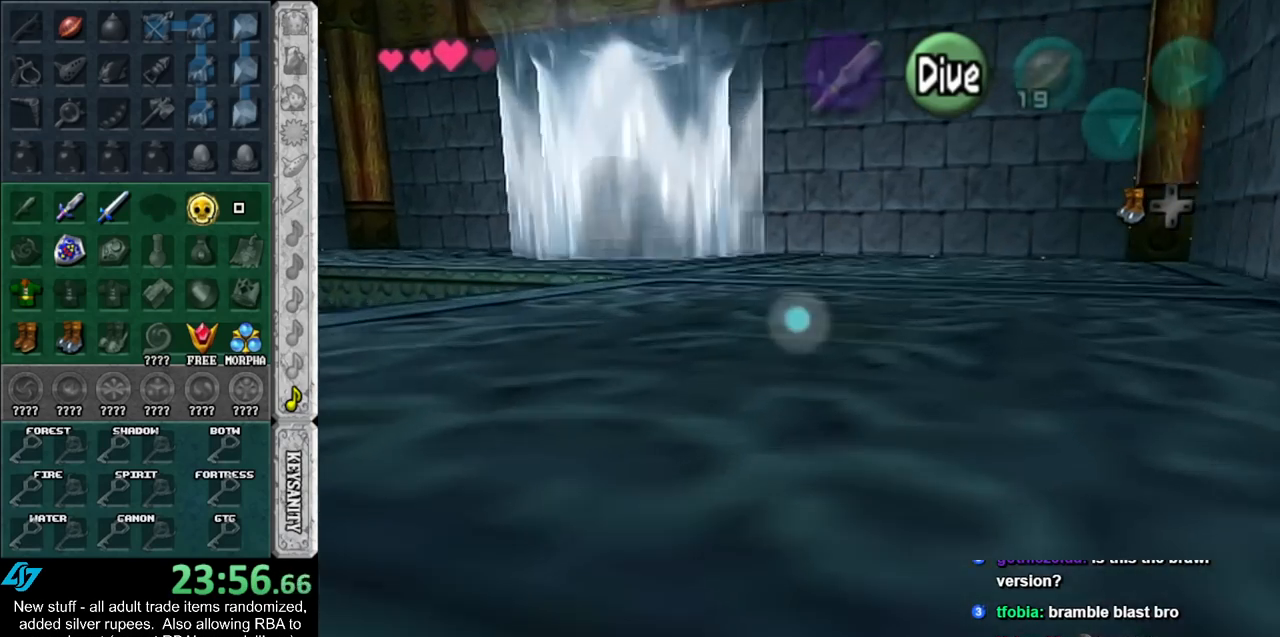
{"buttons": [], "left_stick": "up-left", "right_stick": "center", "events": [[17, "B", "up"], [450, "left_stick", "up-left"]]}
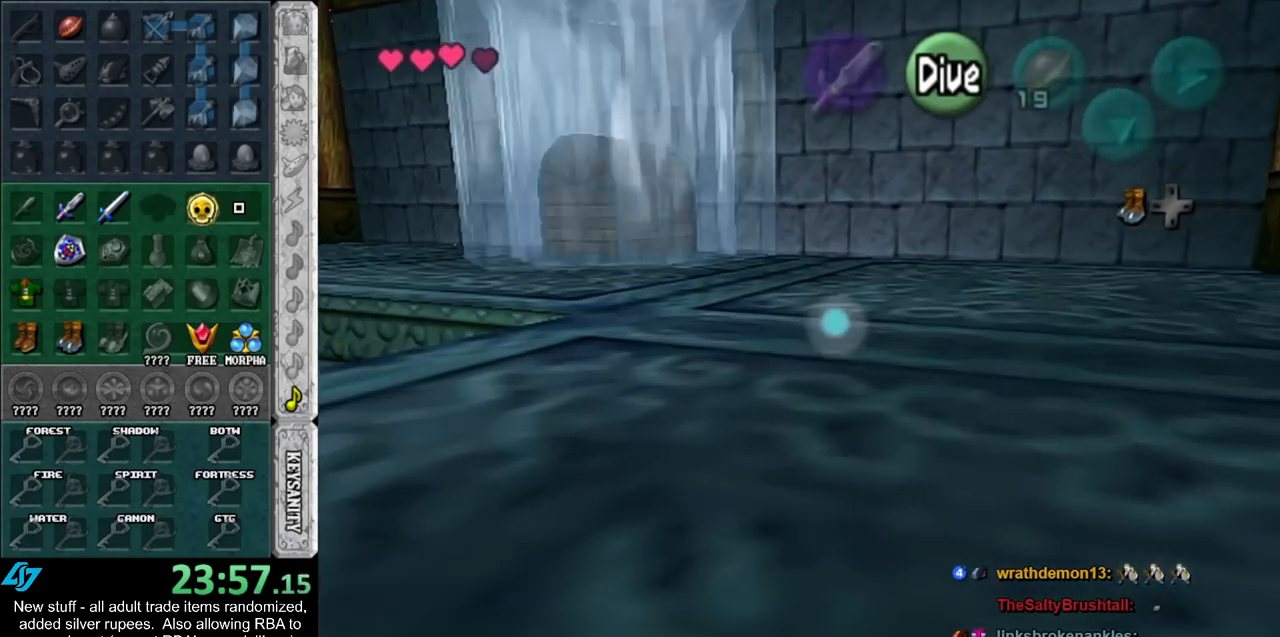
{"buttons": ["A"], "left_stick": "up-left", "right_stick": "center", "events": [[300, "A", "down"], [367, "A", "up"], [417, "A", "down"]]}
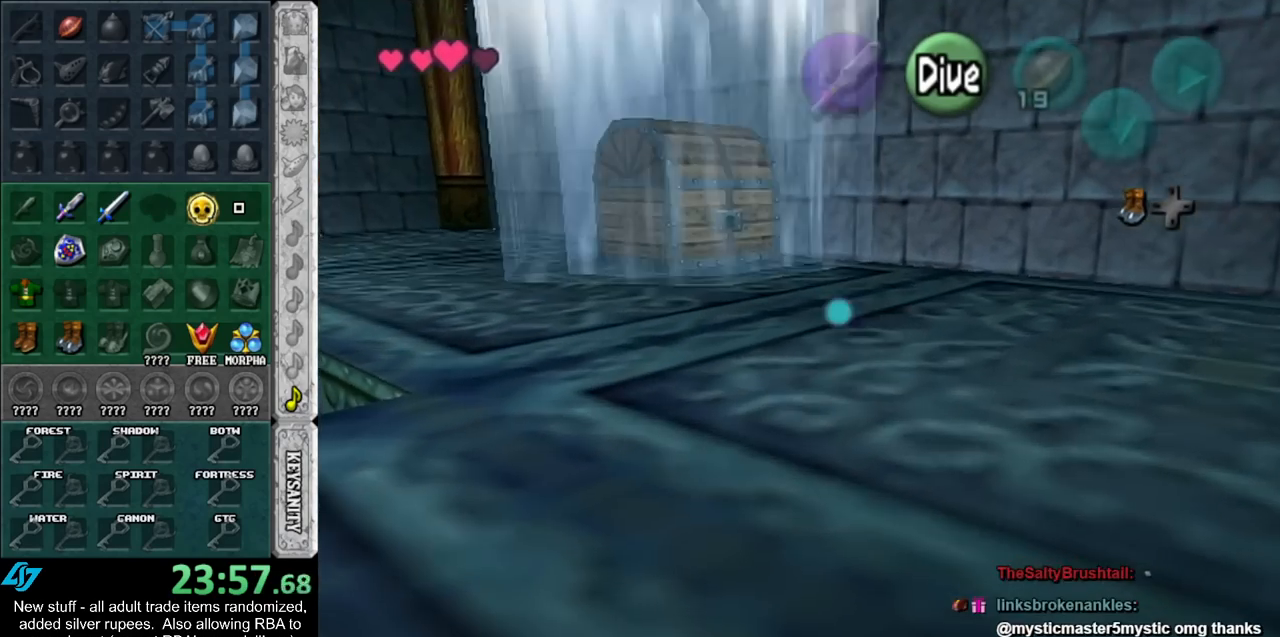
{"buttons": [], "left_stick": "up-left", "right_stick": "center", "events": [[17, "A", "up"], [117, "A", "down"], [150, "A", "up"], [400, "A", "down"], [450, "A", "up"]]}
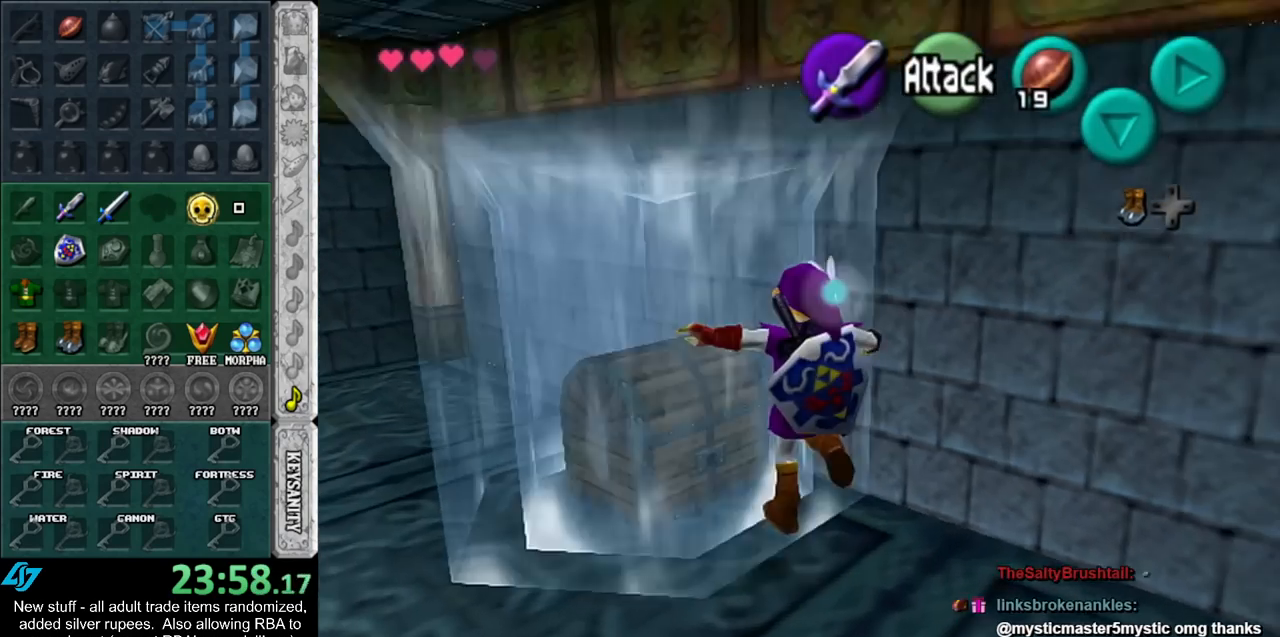
{"buttons": [], "left_stick": "up-left", "right_stick": "center", "events": [[50, "A", "down"], [117, "A", "up"], [217, "A", "down"], [267, "A", "up"], [367, "A", "down"], [417, "A", "up"]]}
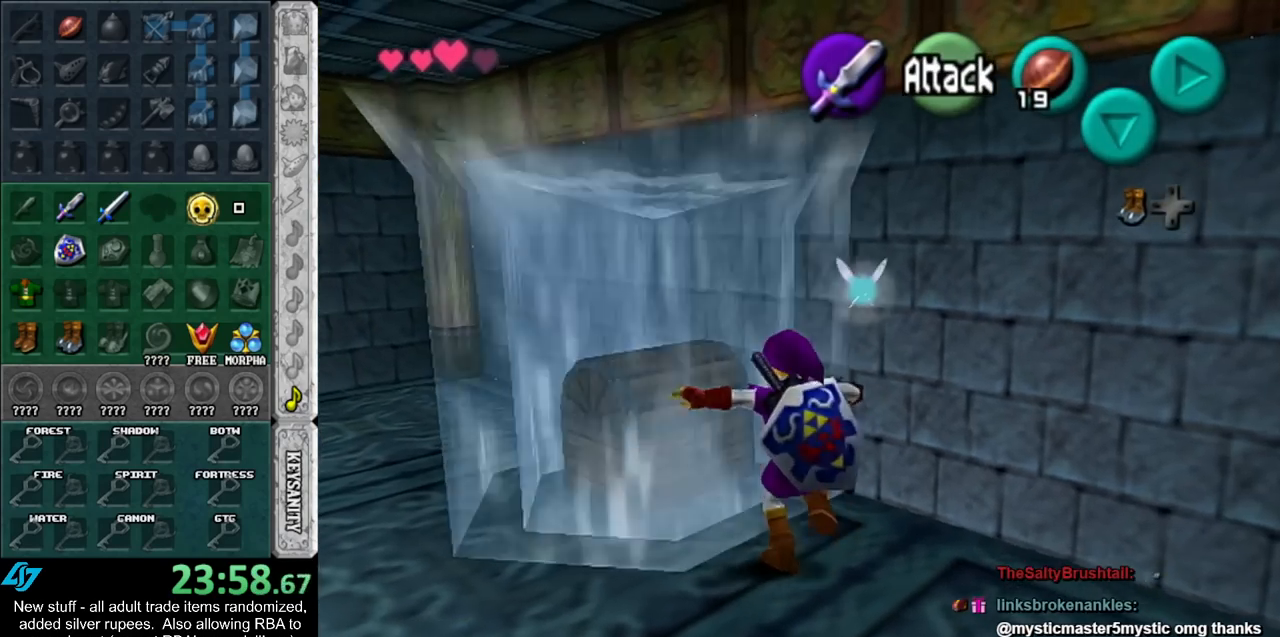
{"buttons": ["L1"], "left_stick": "down", "right_stick": "center", "events": [[17, "A", "down"], [83, "A", "up"], [117, "left_stick", "center"], [150, "L1", "down"], [183, "A", "down"], [233, "A", "up"], [333, "A", "down"], [367, "left_stick", "down"], [417, "A", "up"]]}
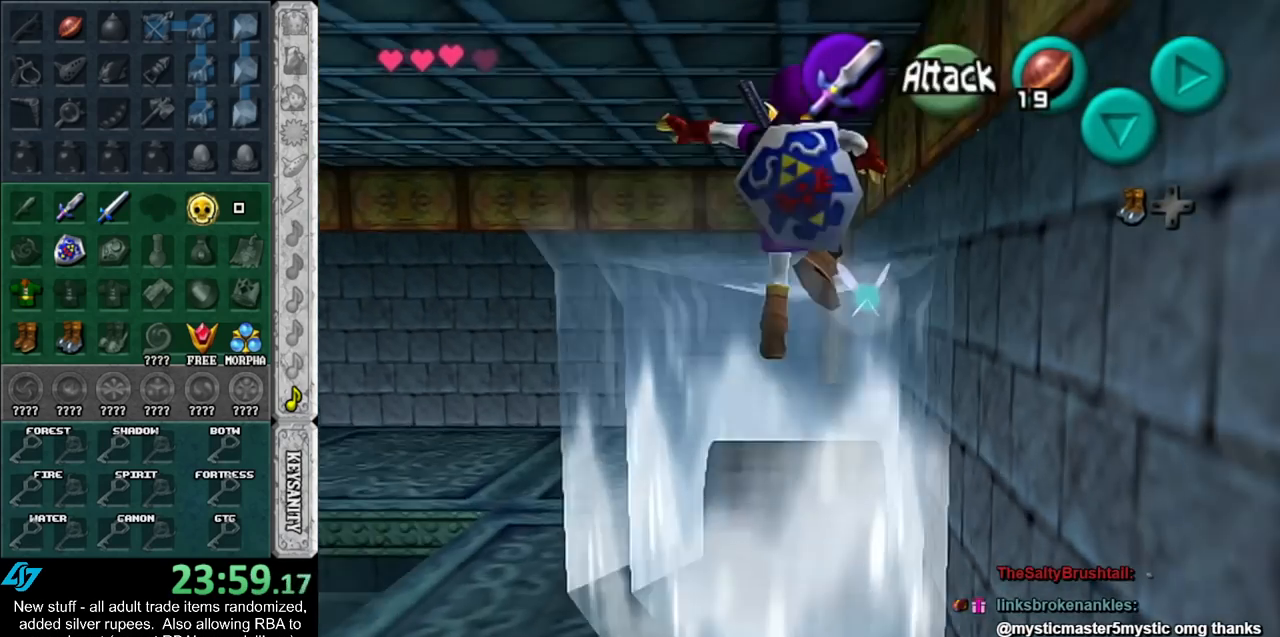
{"buttons": ["L1"], "left_stick": "down", "right_stick": "center", "events": []}
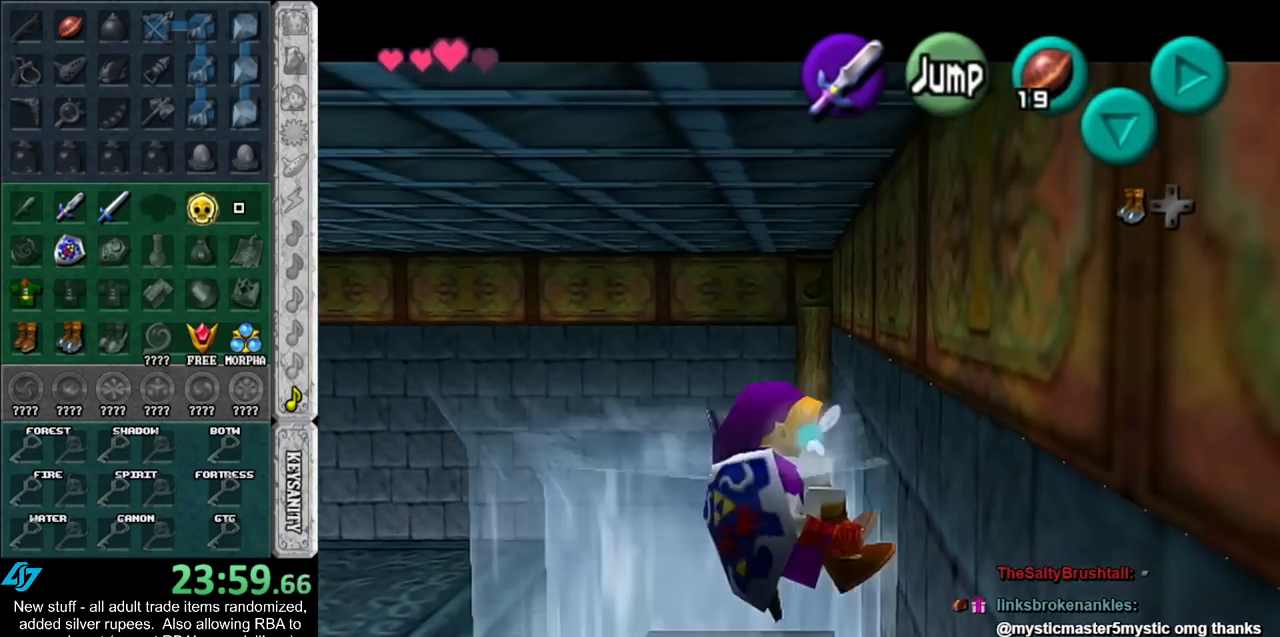
{"buttons": ["L1"], "left_stick": "down", "right_stick": "center", "events": []}
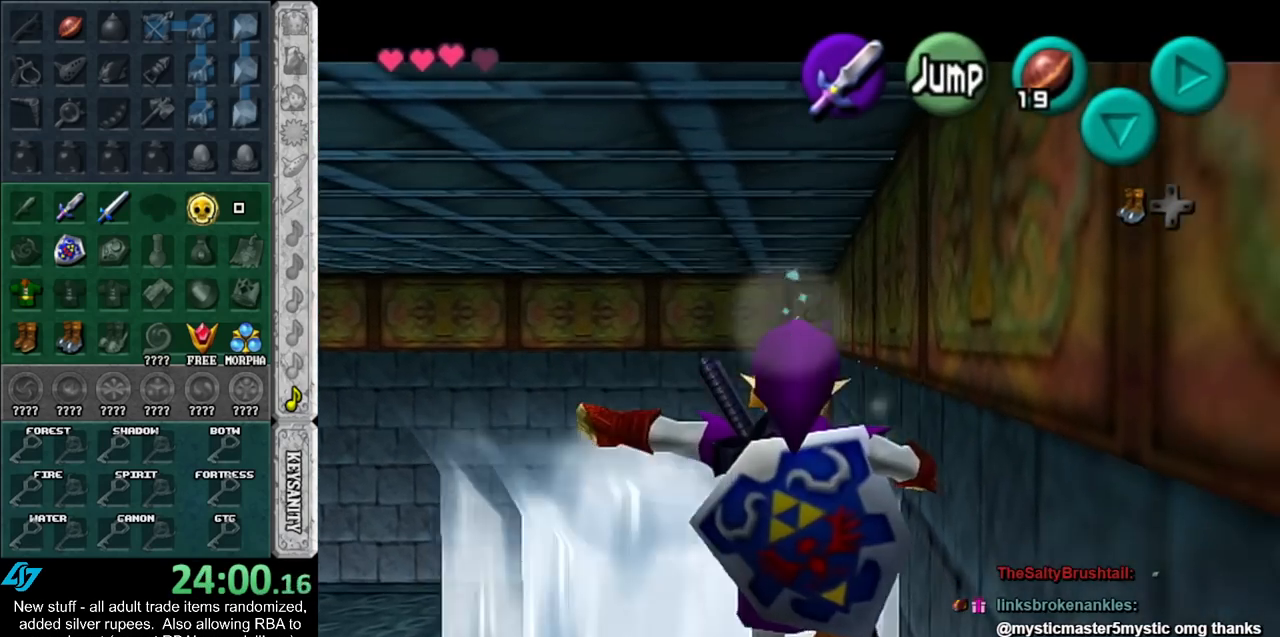
{"buttons": ["A"], "left_stick": "up", "right_stick": "center", "events": [[117, "L1", "up"], [117, "left_stick", "center"], [267, "left_stick", "up"], [483, "A", "down"]]}
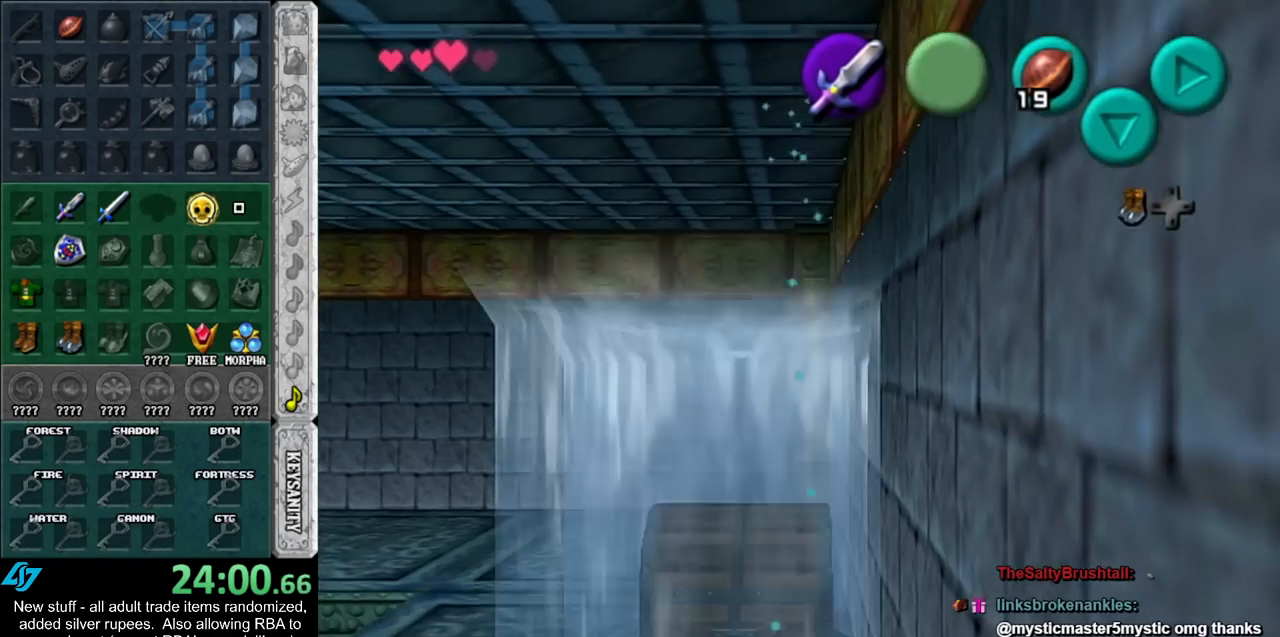
{"buttons": [], "left_stick": "center", "right_stick": "center", "events": [[50, "A", "up"], [117, "A", "down"], [200, "A", "up"], [267, "A", "down"], [333, "A", "up"], [433, "A", "down"], [450, "A", "up"], [450, "left_stick", "center"]]}
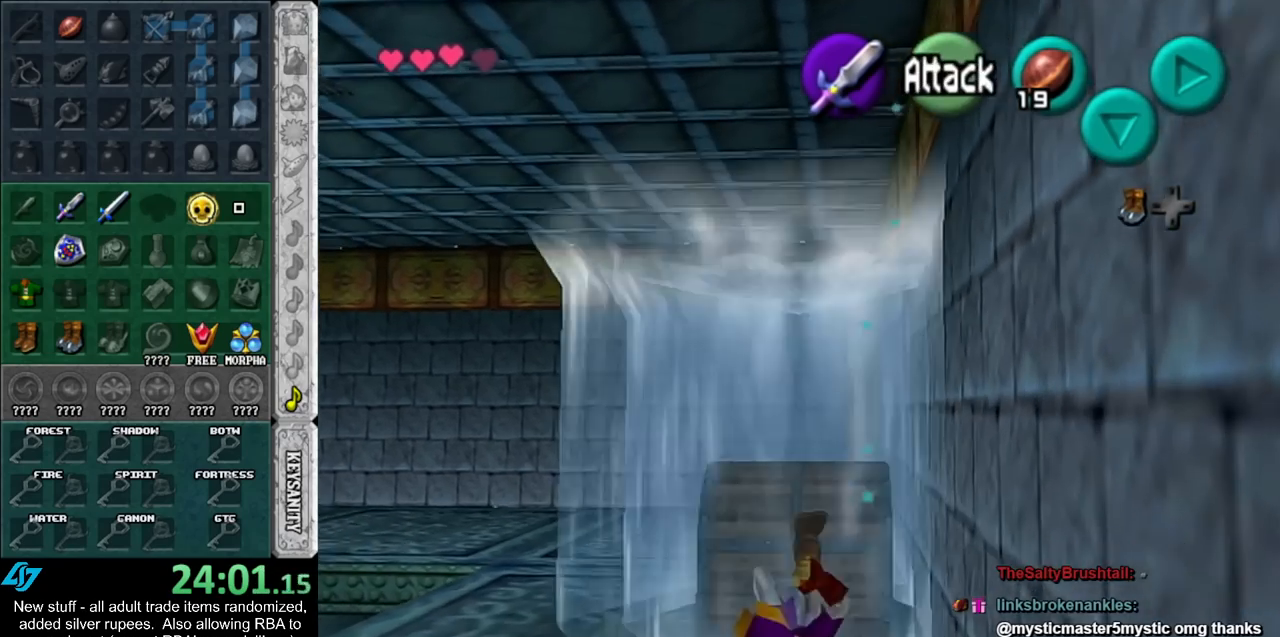
{"buttons": [], "left_stick": "center", "right_stick": "center", "events": [[50, "A", "down"], [117, "A", "up"], [167, "A", "down"], [267, "A", "up"]]}
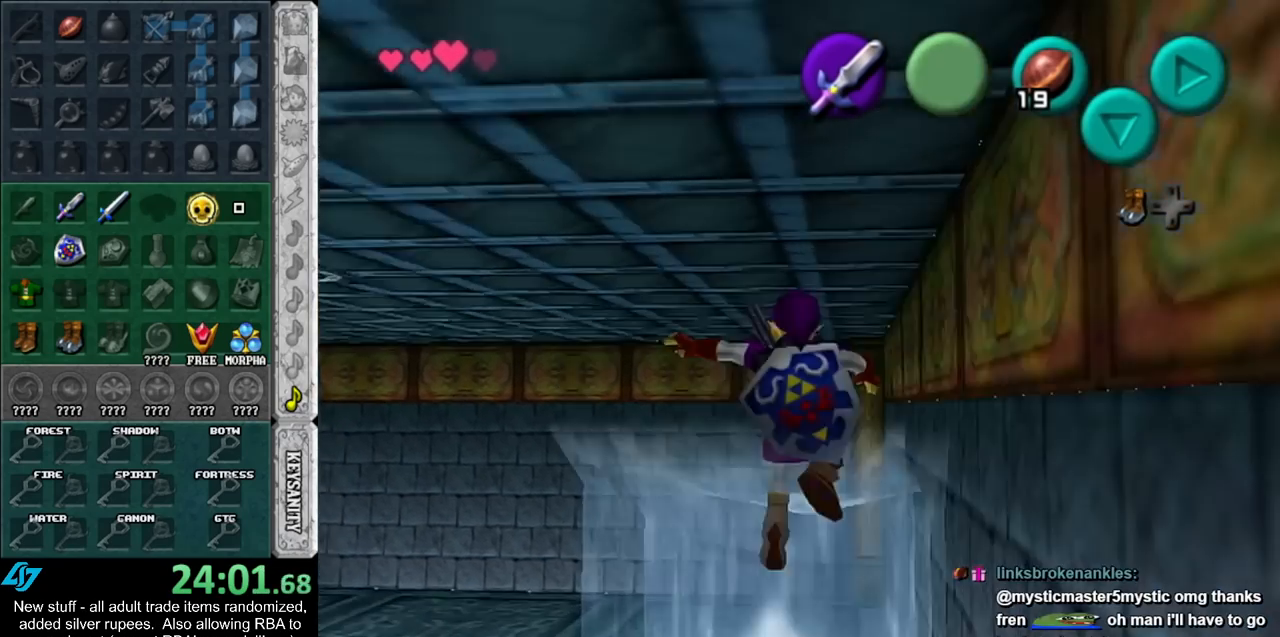
{"buttons": ["L1"], "left_stick": "down", "right_stick": "center", "events": [[17, "L1", "down"], [167, "left_stick", "down"]]}
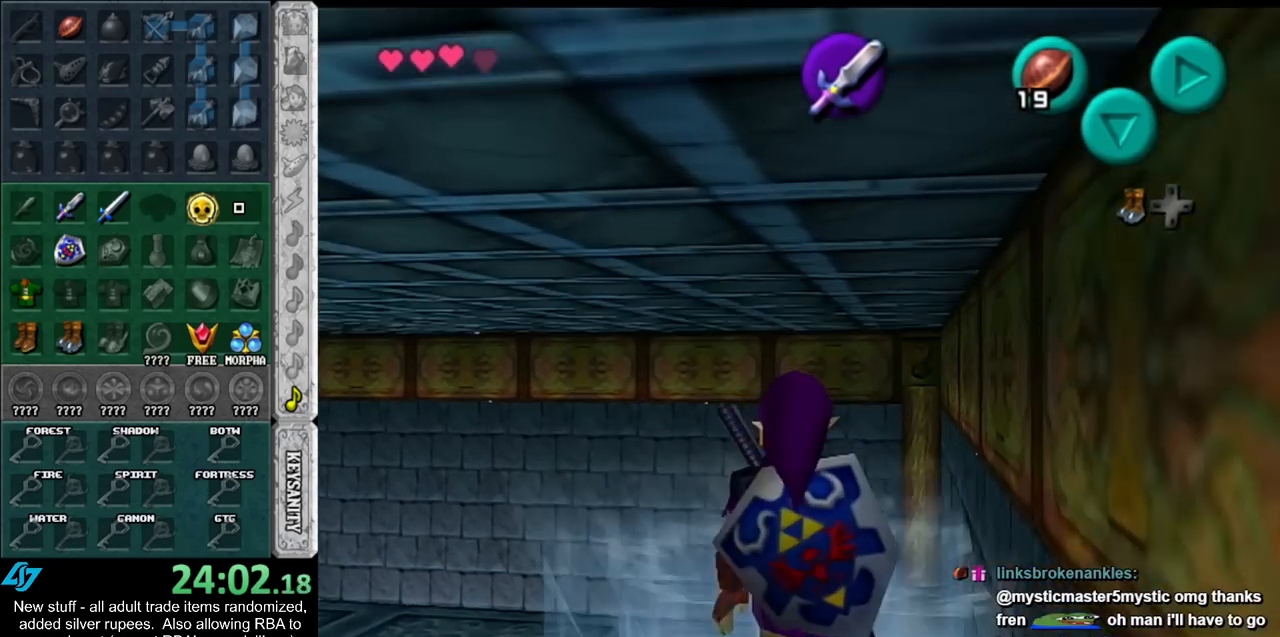
{"buttons": [], "left_stick": "up", "right_stick": "center", "events": [[117, "left_stick", "center"], [167, "L1", "up"], [233, "left_stick", "up"], [450, "A", "down"], [483, "A", "up"]]}
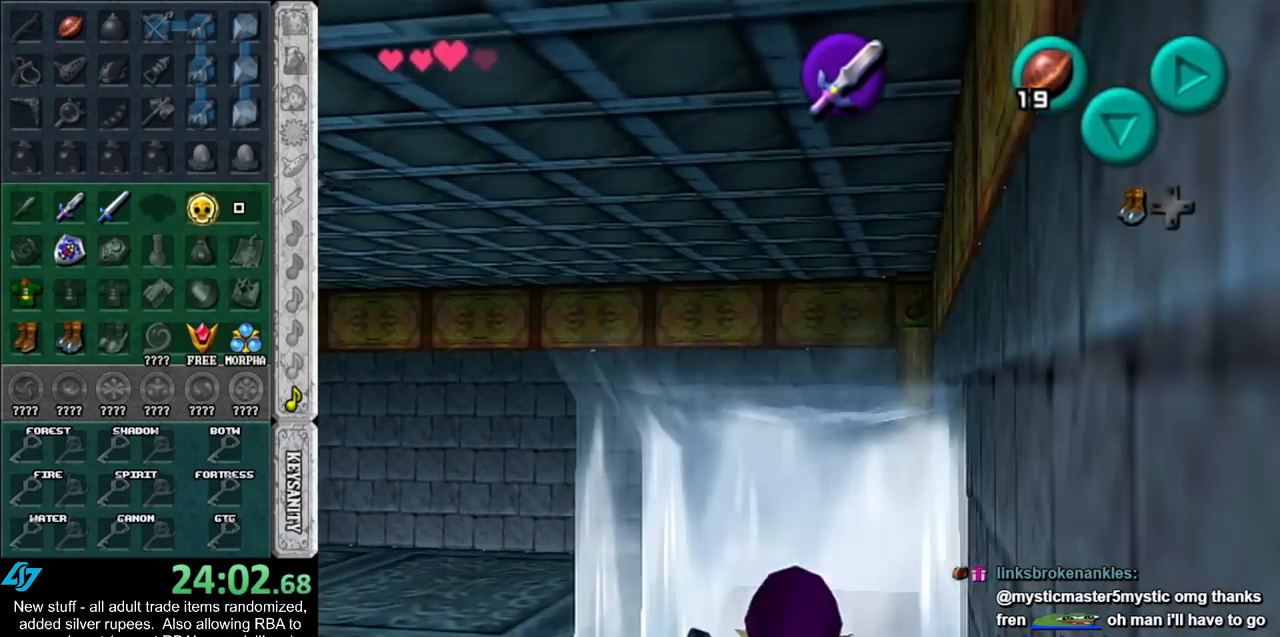
{"buttons": ["A"], "left_stick": "center", "right_stick": "center", "events": [[83, "A", "down"], [133, "A", "up"], [200, "A", "down"], [267, "A", "up"], [367, "A", "down"], [383, "A", "up"], [450, "left_stick", "center"], [483, "A", "down"]]}